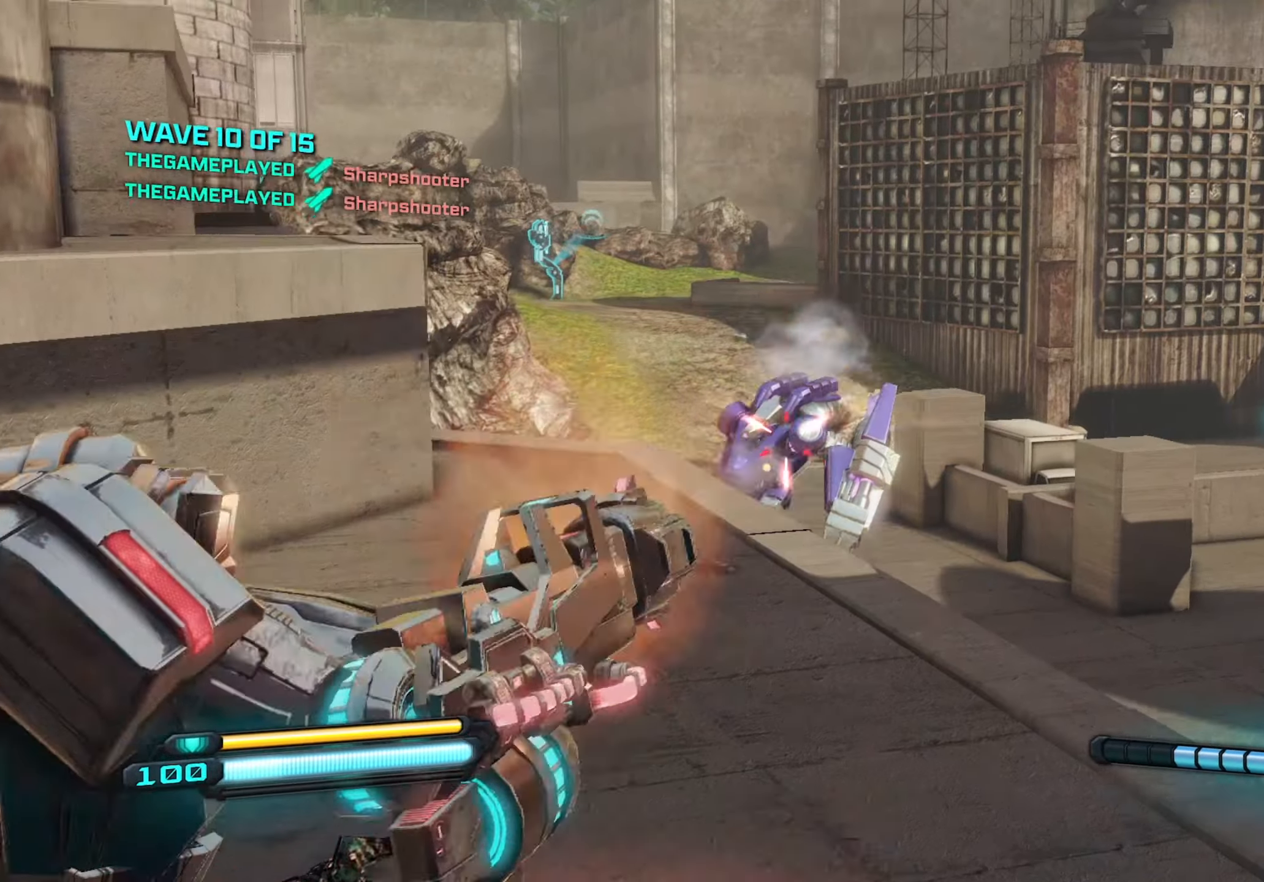
Gameplay with keyboard and mouse; each line is a JSON object with the keys and mouse buttons held at the frame after it. "events" lists presses ("down") and releases ("up") of "1", "2", "3", "4", "5", "a", "alt", "c", "caps_lock", "ctrl", "d", "e", "f", "g", "q", "r", "s", "shift", "space", "t", "tab", "v", "w", "x", "z", "mouse_left", "mouse_wheel" and "mouse_right" between this image and that frame as [ms after this image, input, new state], when the widget could be followed in between. "mouse_left", "mouse_wheel", "mouse_right" = the "left", "wheel", "right" buttons of the "mouse" list. No other keys are recorded. "wheel" means that the mouse wheel is clicked or scrolled. "mouse_move" is the direction in which the mouse moves at that frame (one of eight, or "still"), when it could be read.
{"keys": ["d", "w"], "mouse": ["left", "right"], "mouse_move": "still", "events": []}
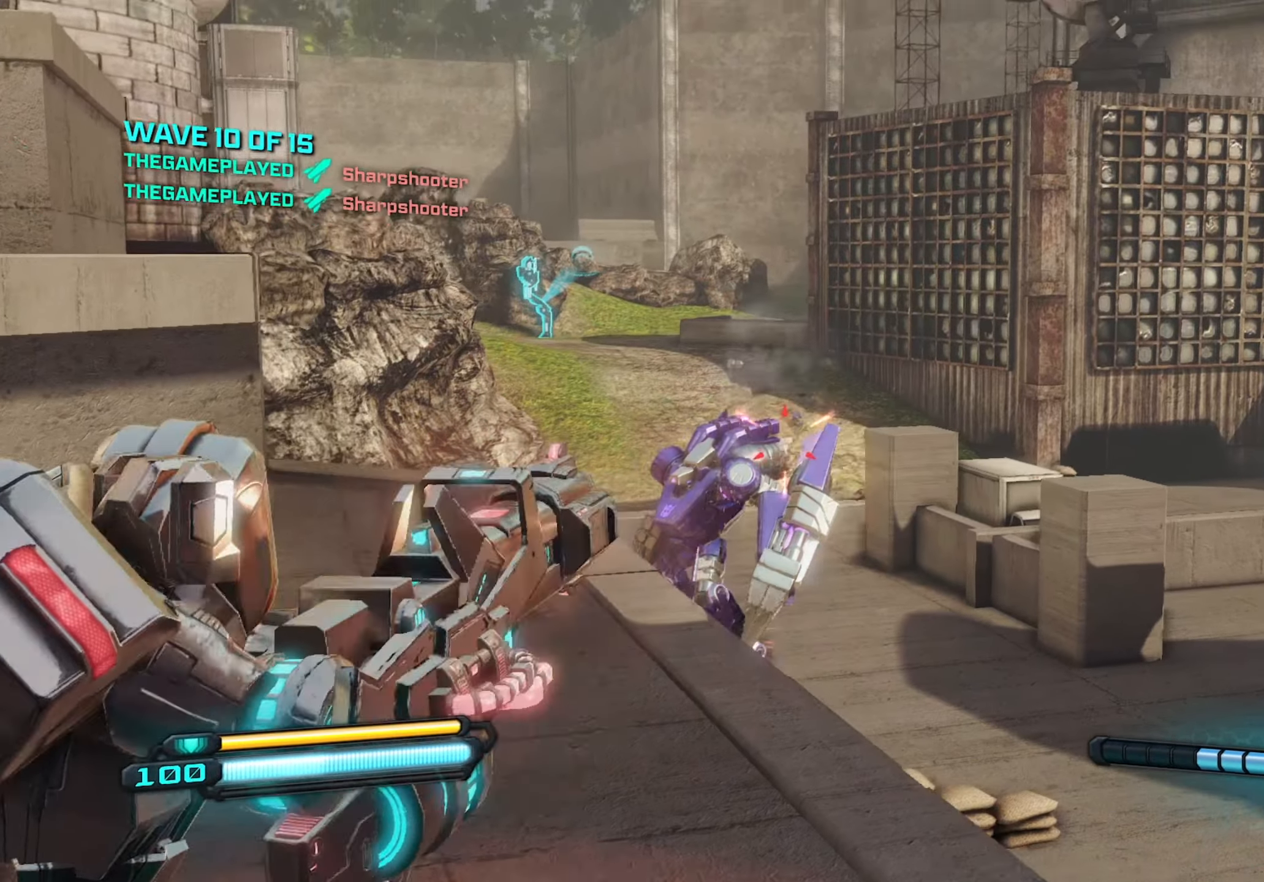
{"keys": ["w"], "mouse": ["left", "right"], "mouse_move": "still", "events": [[300, "d", "up"]]}
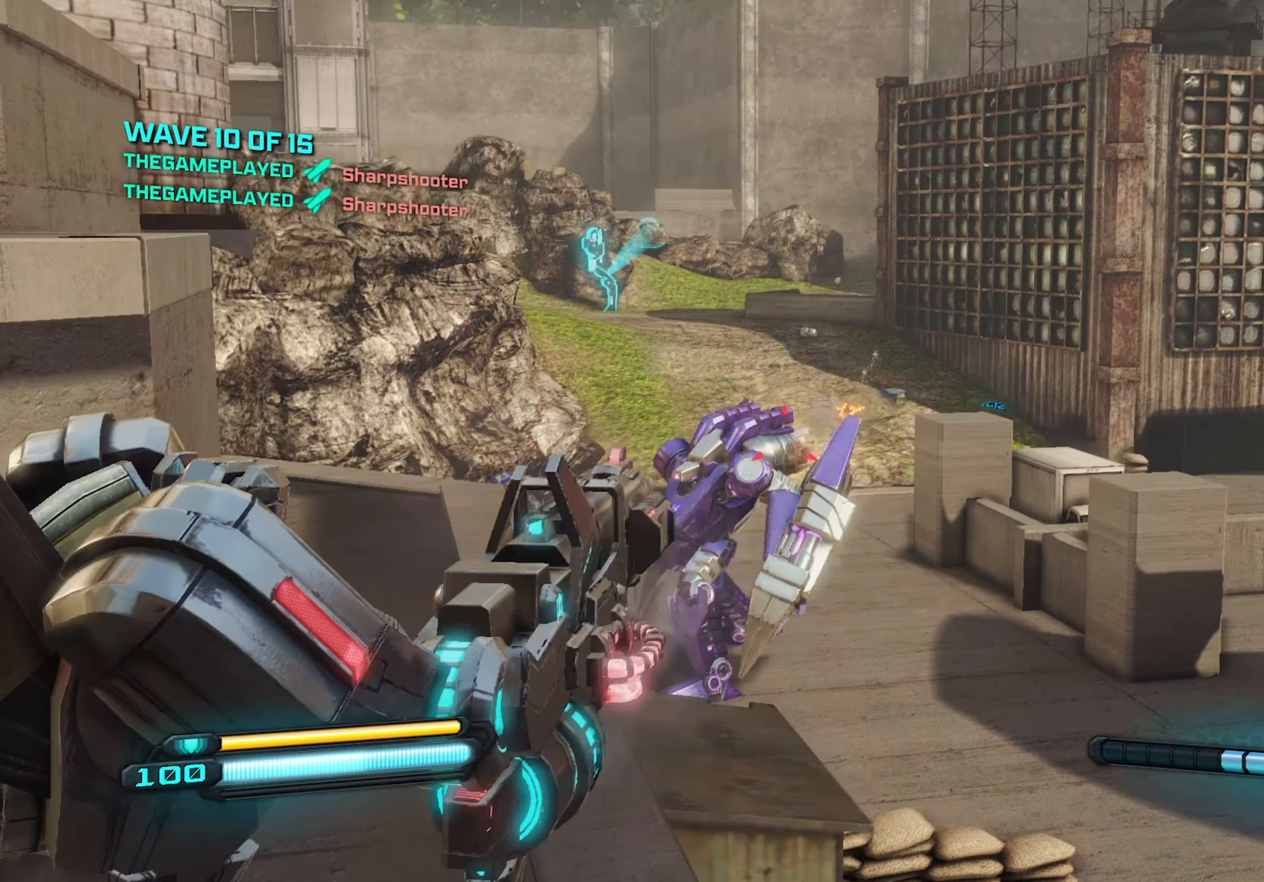
{"keys": [], "mouse": ["left", "right"], "mouse_move": "still", "events": [[83, "w", "up"]]}
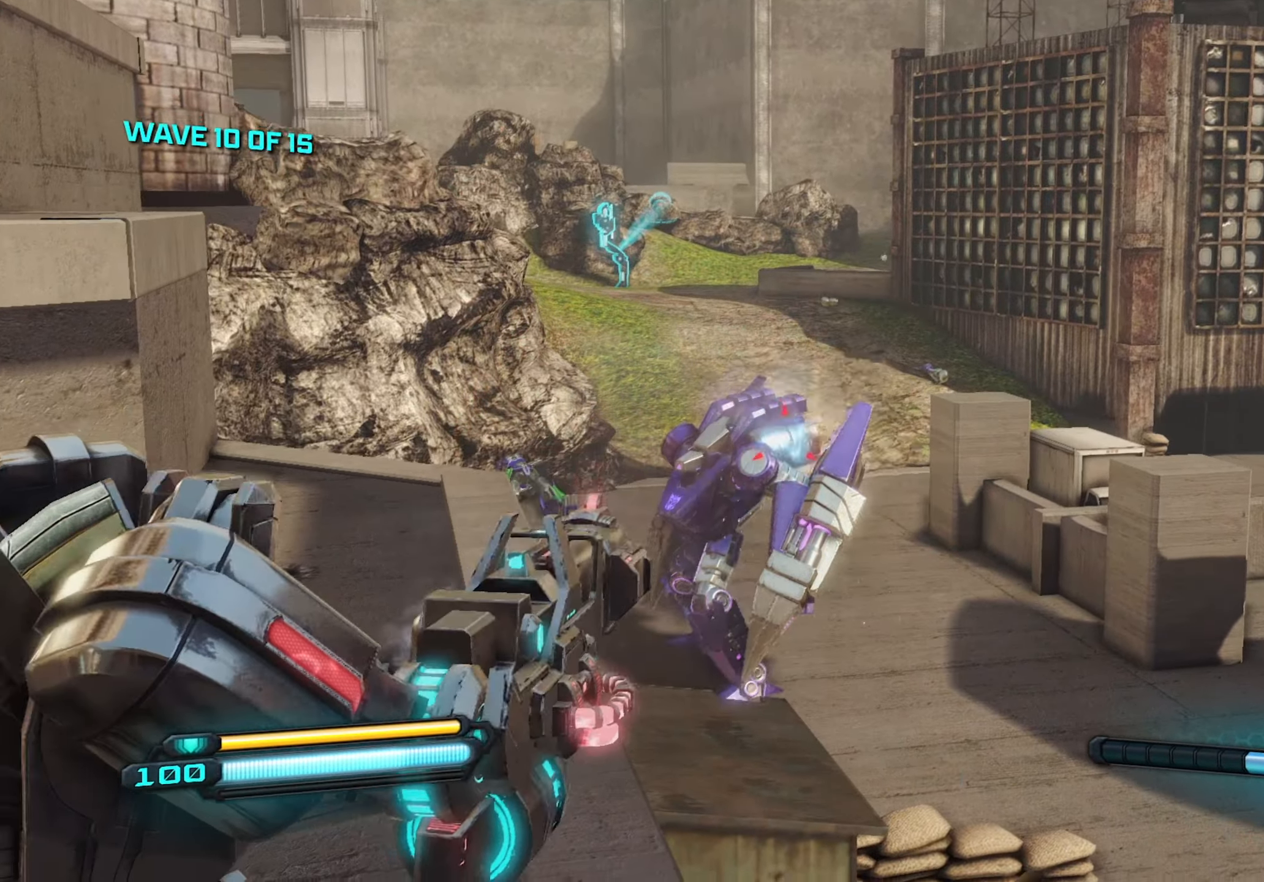
{"keys": [], "mouse": ["left", "right"], "mouse_move": "still", "events": []}
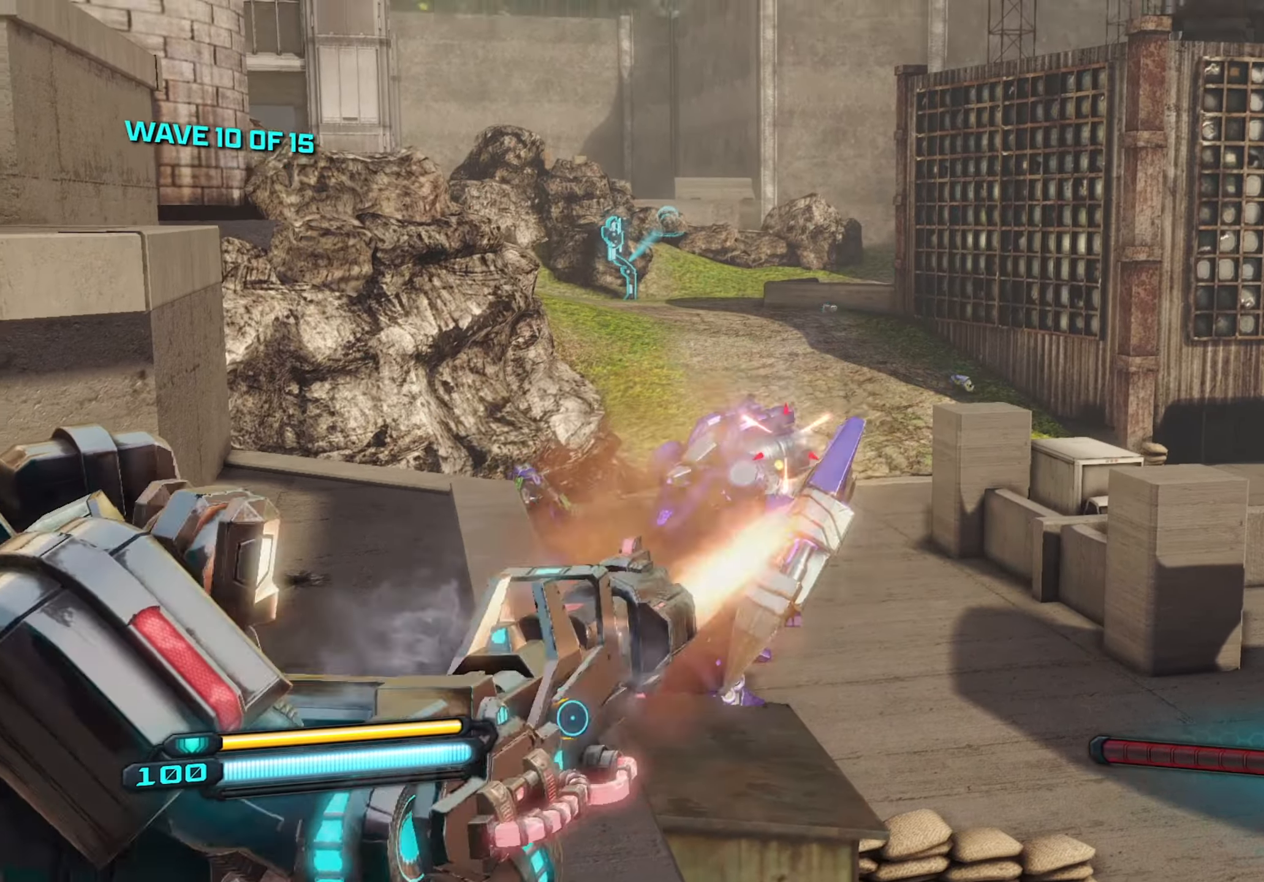
{"keys": [], "mouse": ["left", "right"], "mouse_move": "still", "events": []}
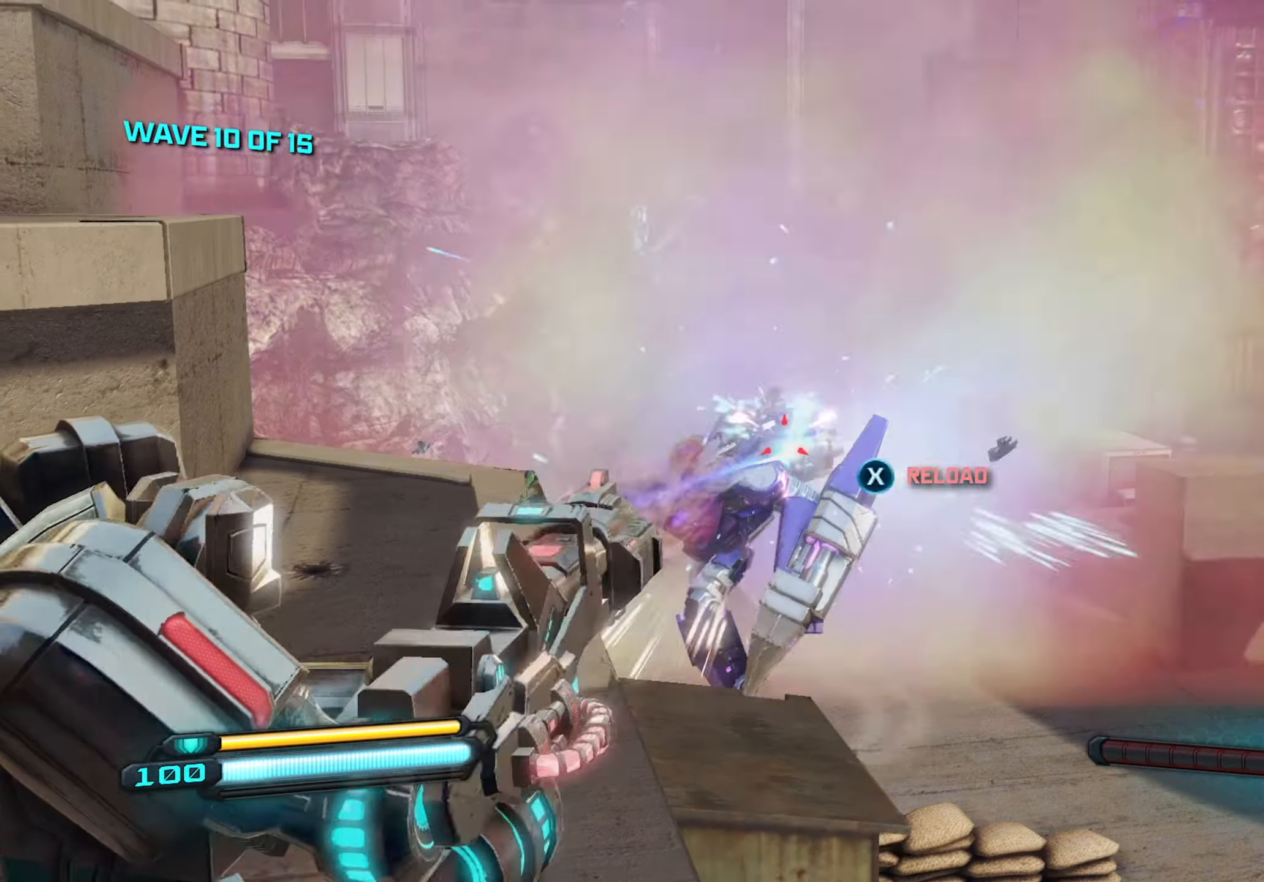
{"keys": ["s"], "mouse": ["right"], "mouse_move": "still", "events": [[416, "s", "down"], [499, "mouse_left", "up"]]}
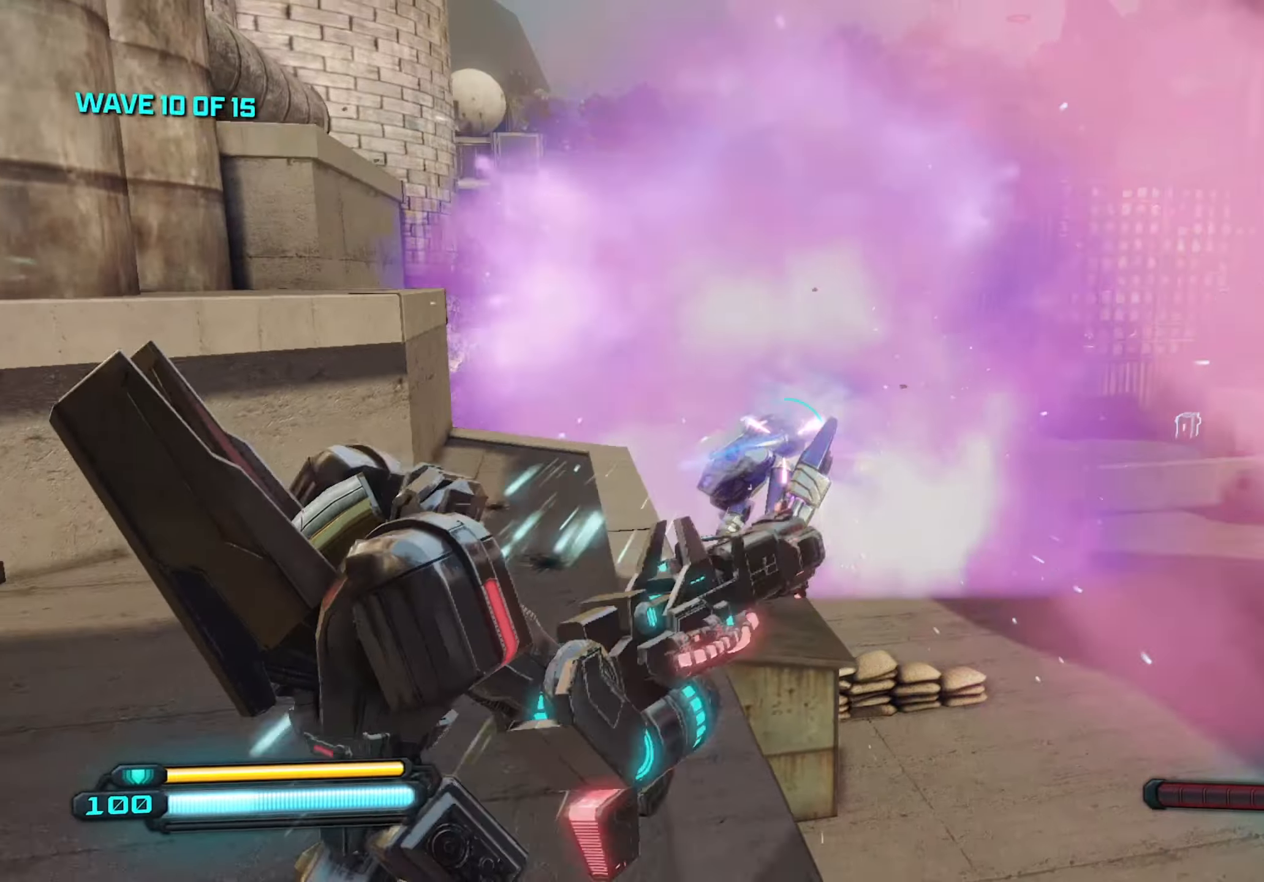
{"keys": ["a", "s"], "mouse": [], "mouse_move": "still", "events": [[100, "mouse_right", "up"], [183, "a", "down"]]}
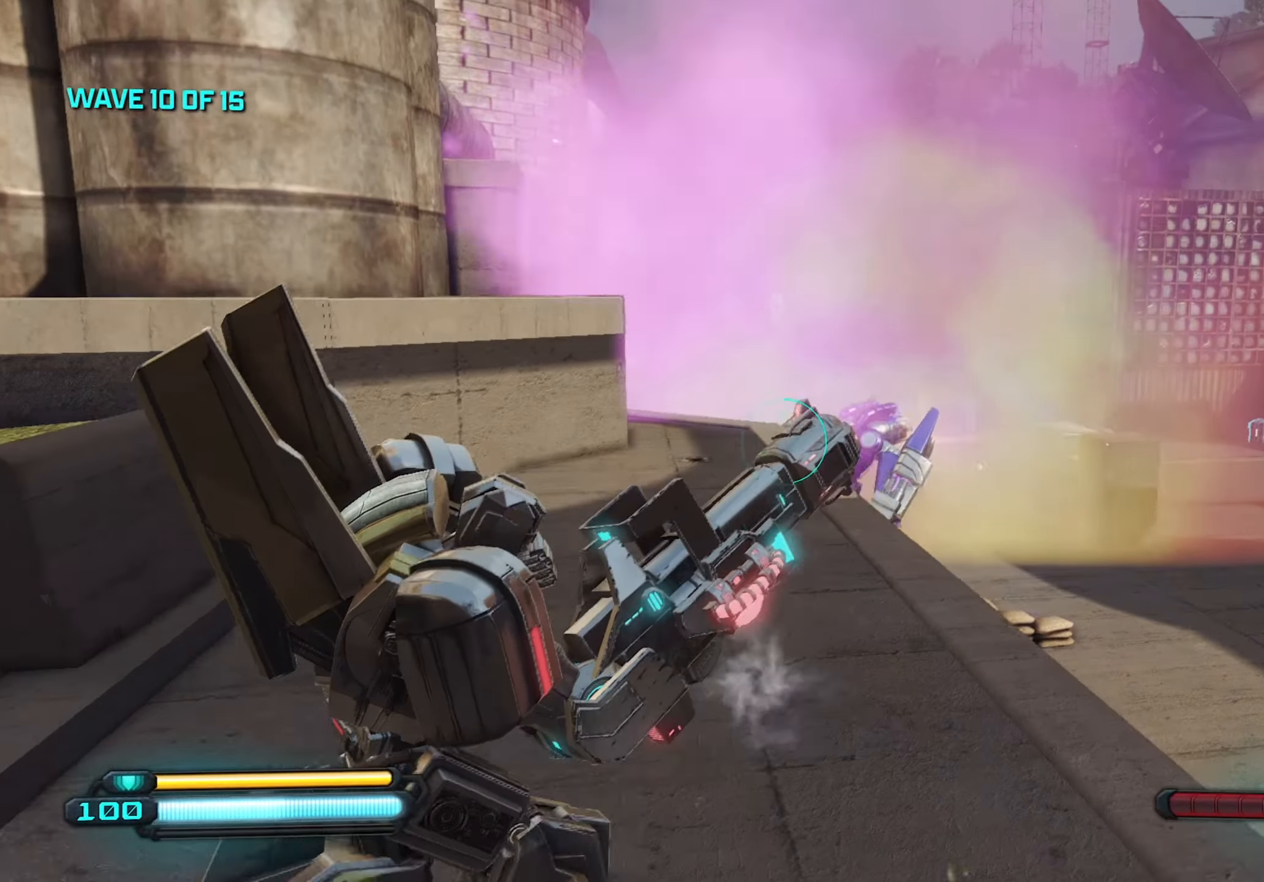
{"keys": ["w"], "mouse": [], "mouse_move": "still", "events": [[117, "a", "up"], [250, "s", "up"], [300, "d", "down"], [433, "d", "up"], [433, "w", "down"]]}
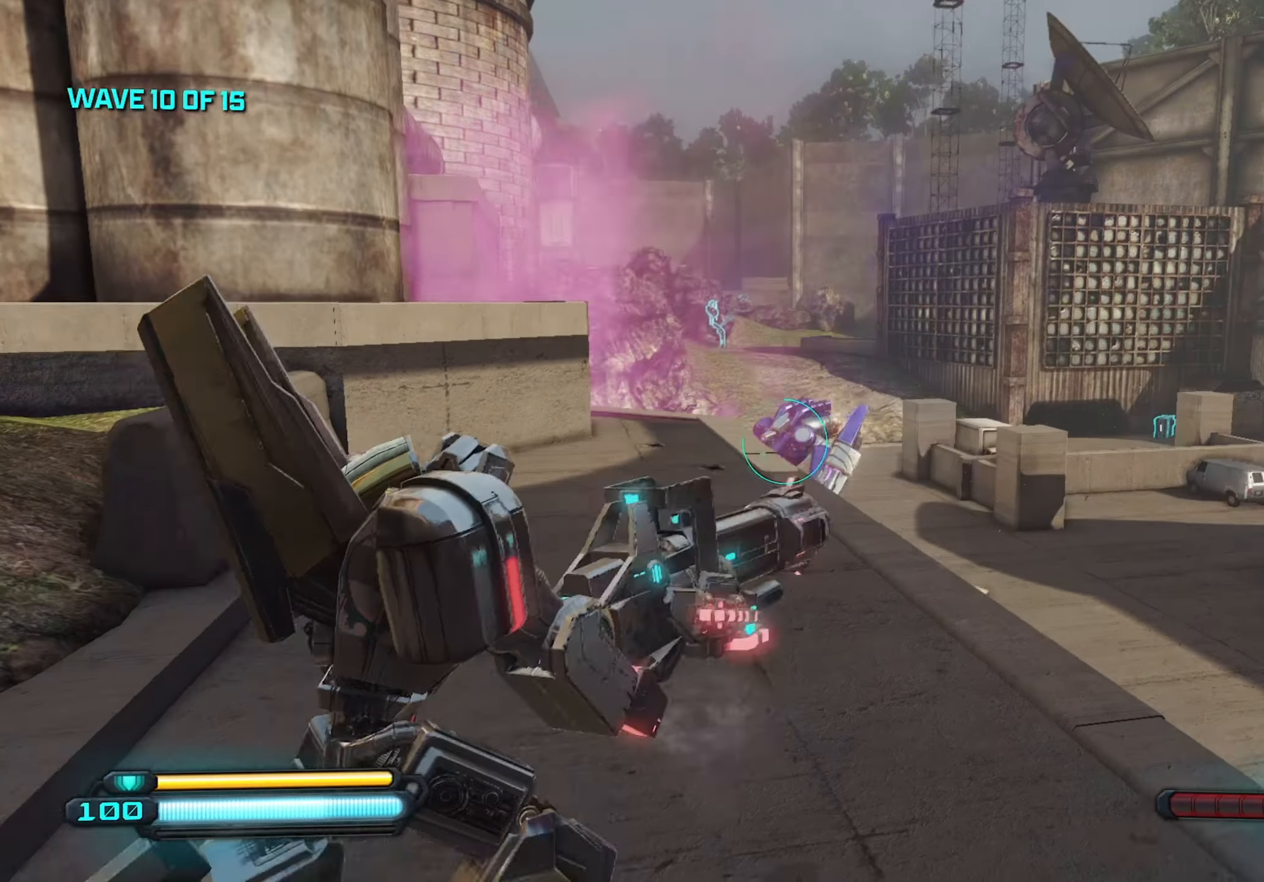
{"keys": [], "mouse": [], "mouse_move": "still", "events": [[450, "w", "up"]]}
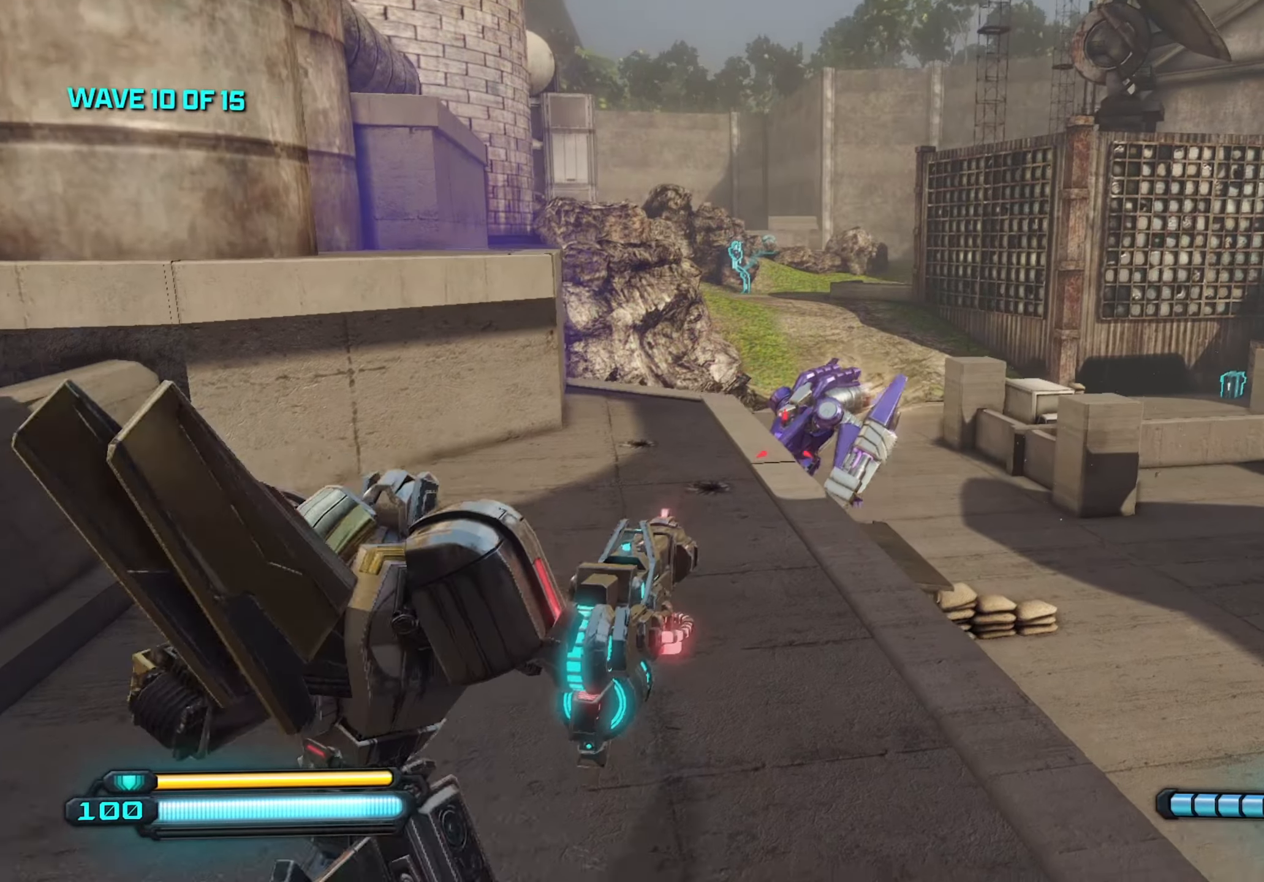
{"keys": ["s"], "mouse": [], "mouse_move": "still", "events": [[183, "mouse_wheel", "down"], [183, "s", "down"], [233, "mouse_wheel", "up"]]}
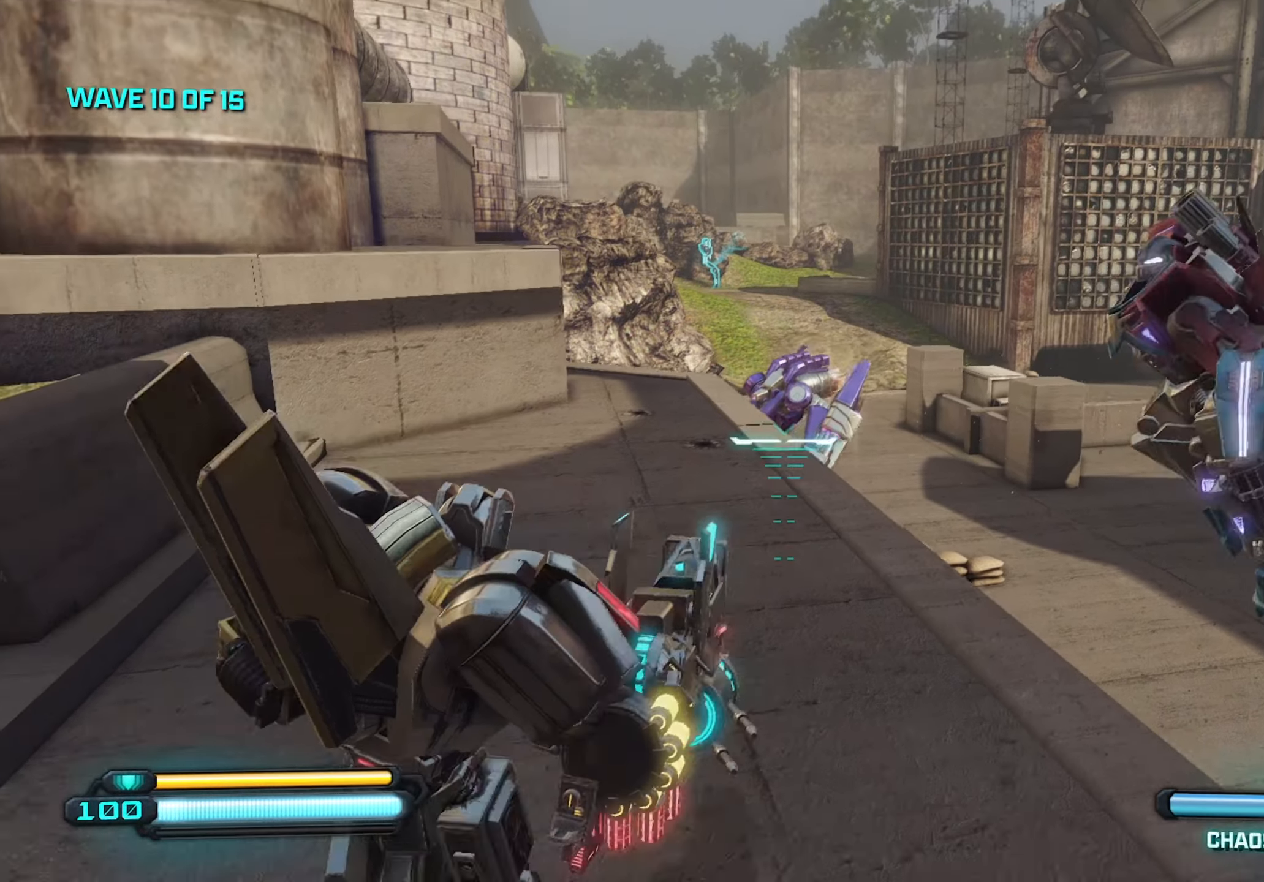
{"keys": ["a", "s"], "mouse": [], "mouse_move": "still", "events": [[67, "a", "down"]]}
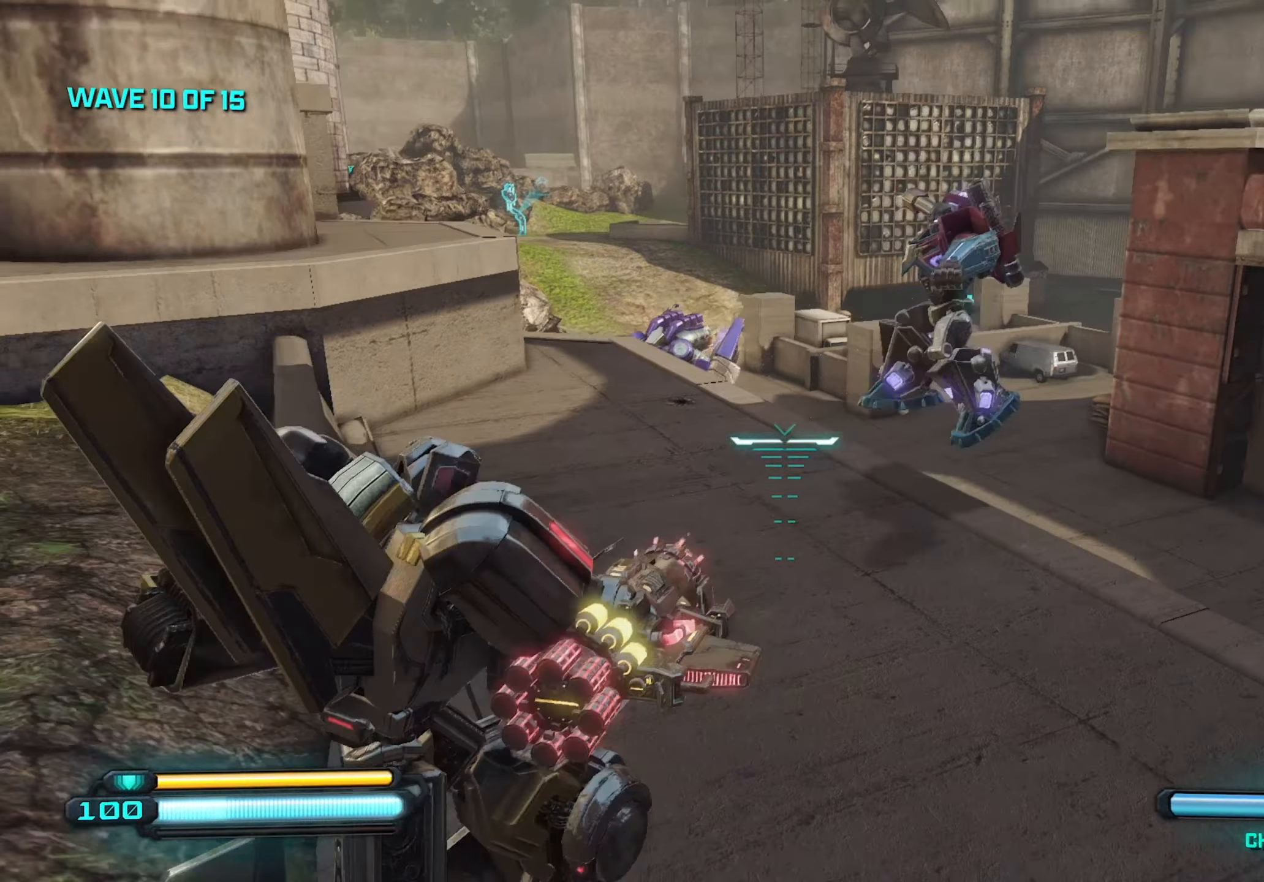
{"keys": ["s"], "mouse": [], "mouse_move": "still", "events": [[217, "mouse_left", "down"], [317, "a", "up"], [317, "mouse_left", "up"]]}
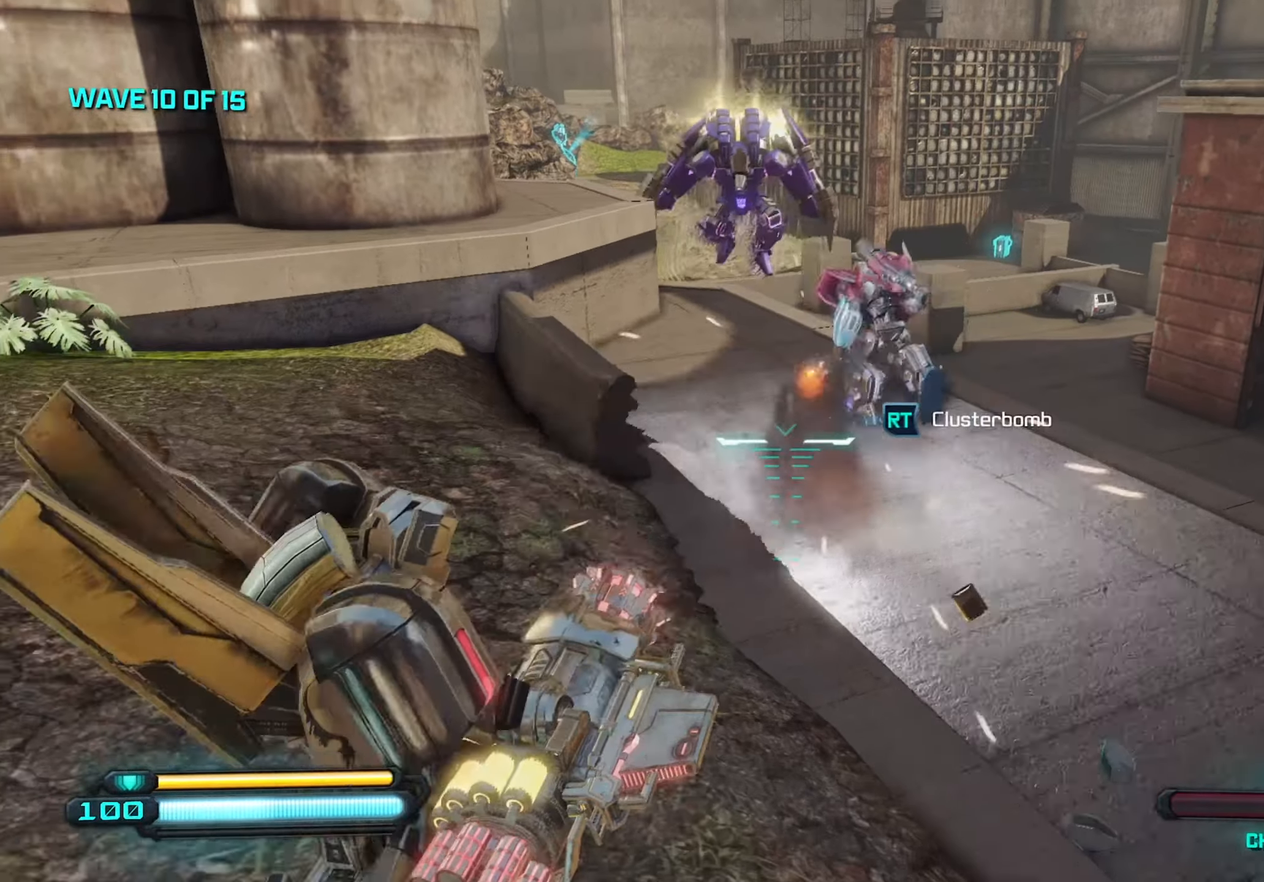
{"keys": ["s"], "mouse": [], "mouse_move": "still", "events": [[183, "mouse_left", "down"], [283, "mouse_left", "up"]]}
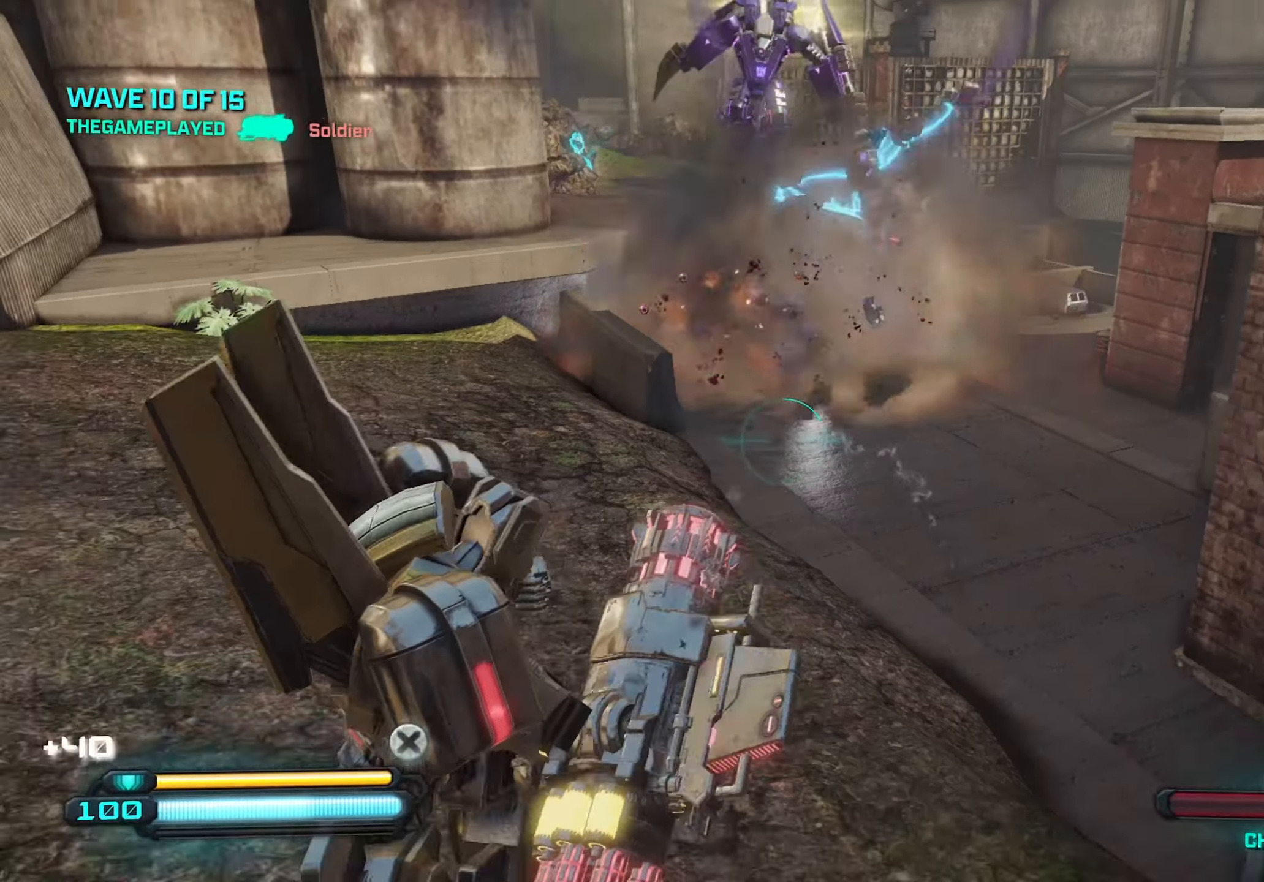
{"keys": ["s"], "mouse": [], "mouse_move": "still", "events": []}
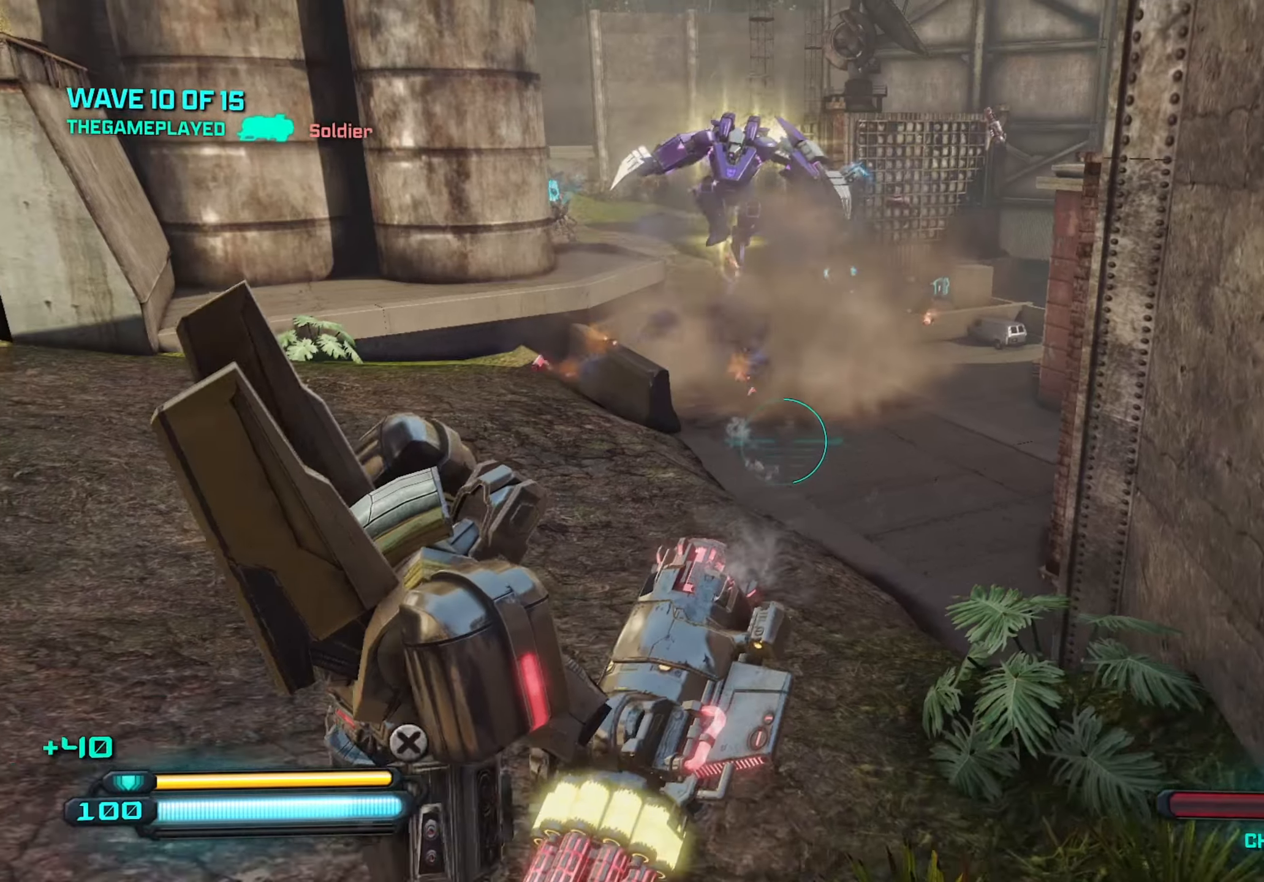
{"keys": ["s"], "mouse": [], "mouse_move": "still", "events": []}
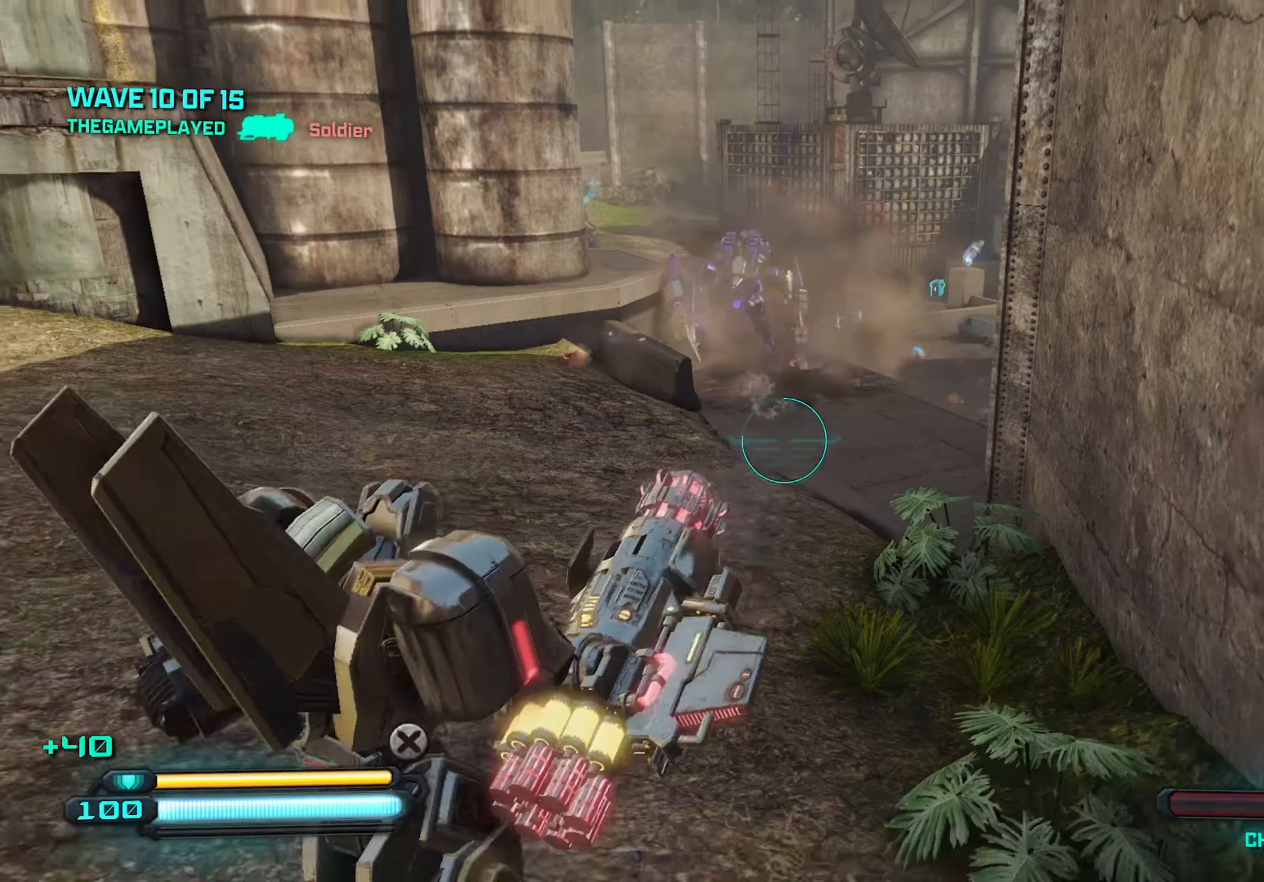
{"keys": [], "mouse": [], "mouse_move": "still", "events": [[334, "s", "up"]]}
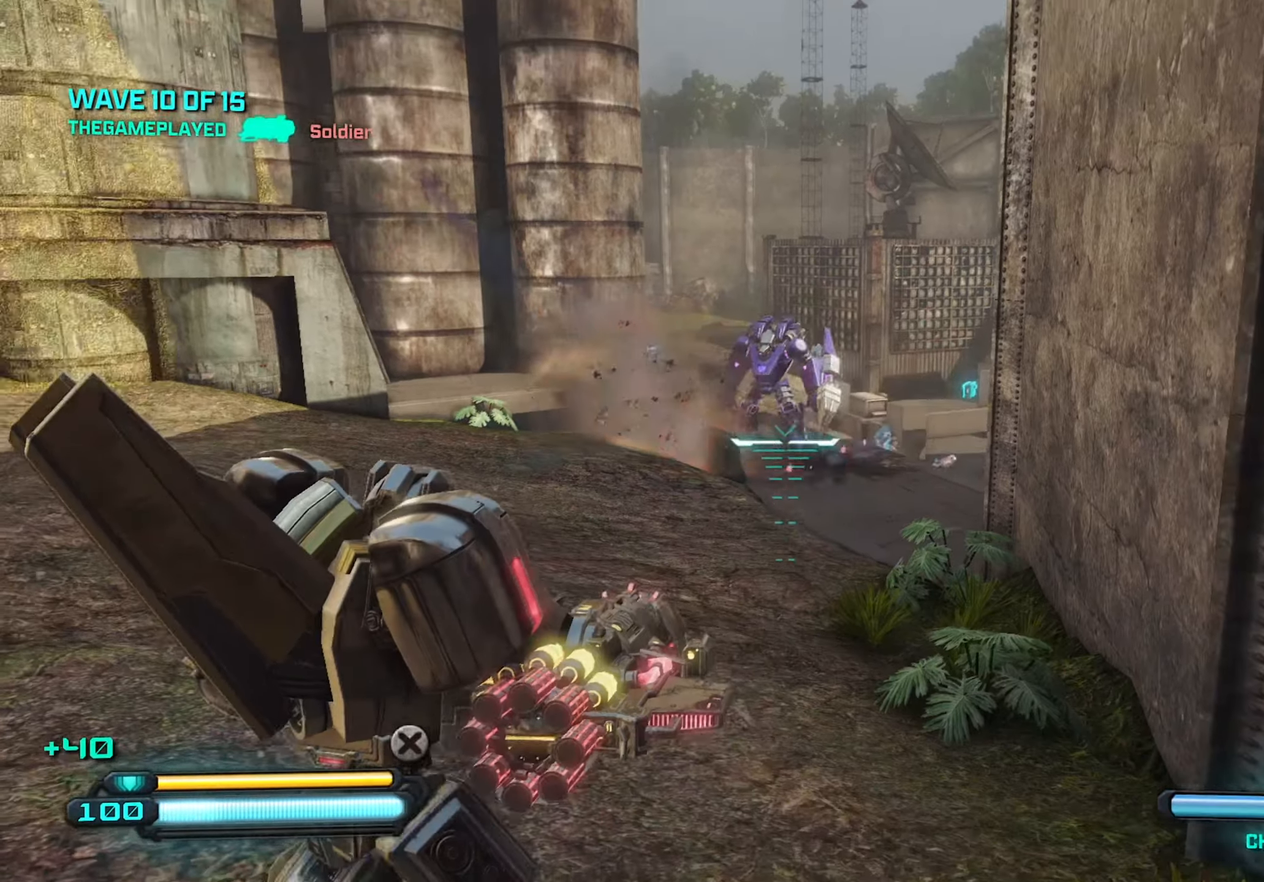
{"keys": ["w"], "mouse": [], "mouse_move": "still", "events": [[117, "w", "down"]]}
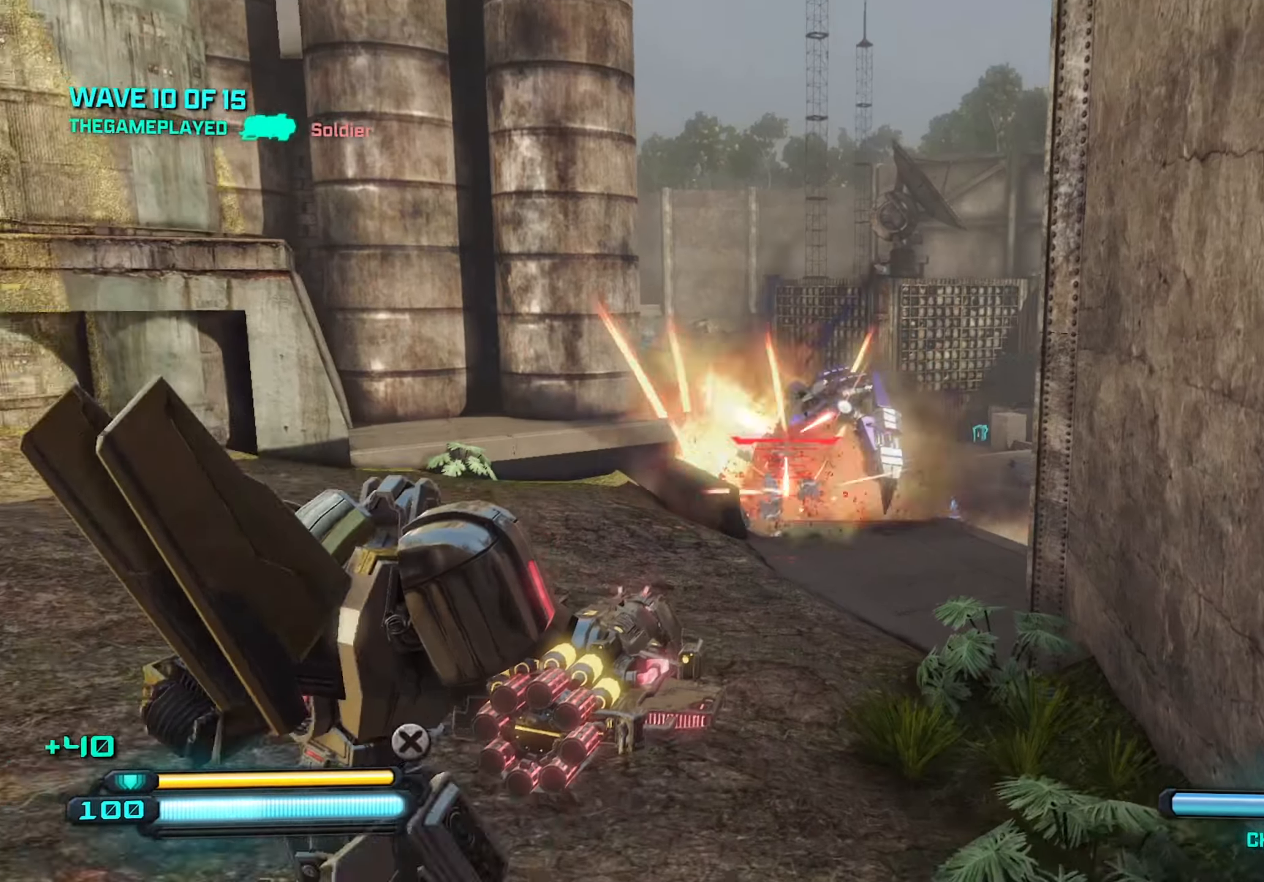
{"keys": ["s"], "mouse": [], "mouse_move": "still", "events": [[167, "mouse_left", "down"], [167, "w", "up"], [267, "mouse_left", "up"], [350, "s", "down"]]}
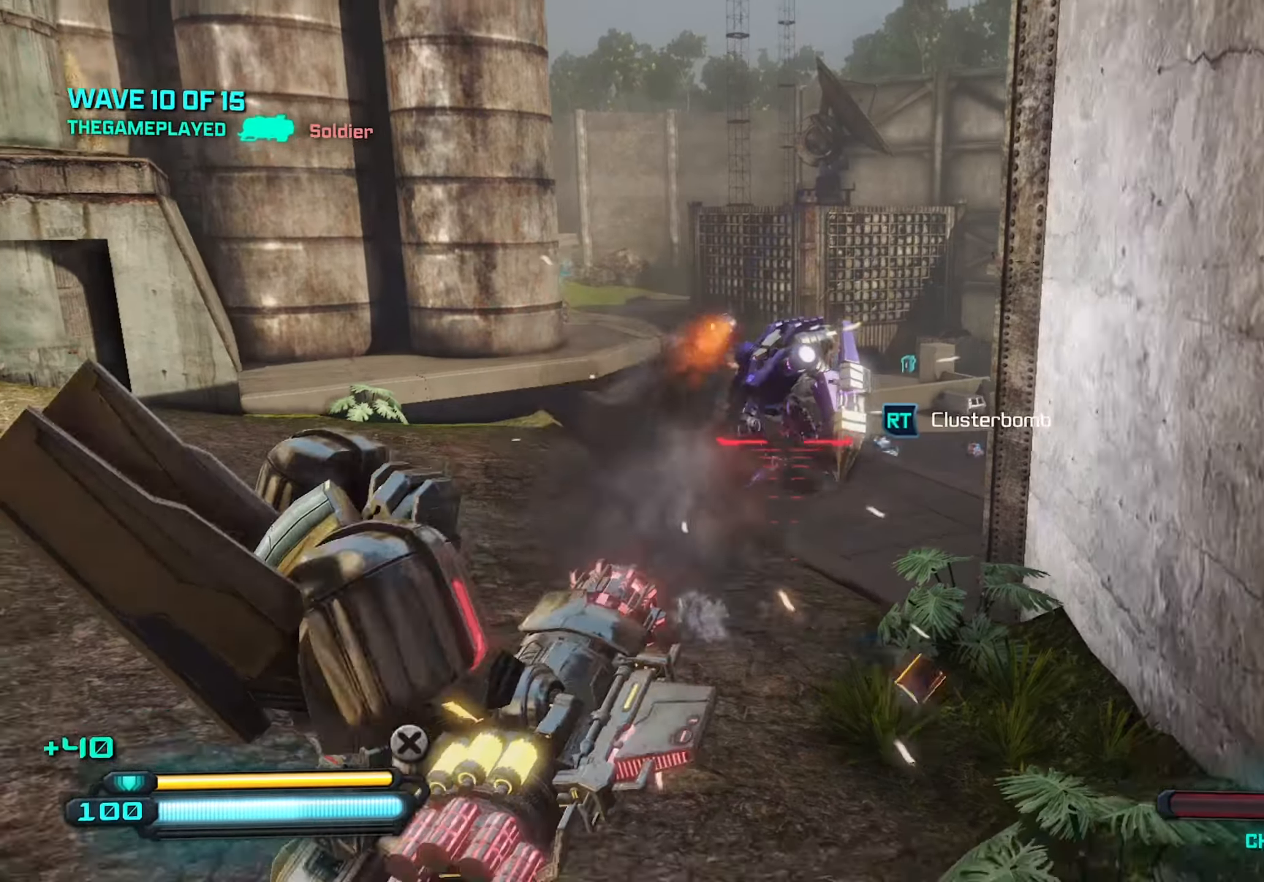
{"keys": ["a"], "mouse": [], "mouse_move": "left", "events": [[184, "mouse_left", "down"], [284, "a", "down"], [284, "mouse_left", "up"], [334, "s", "up"]]}
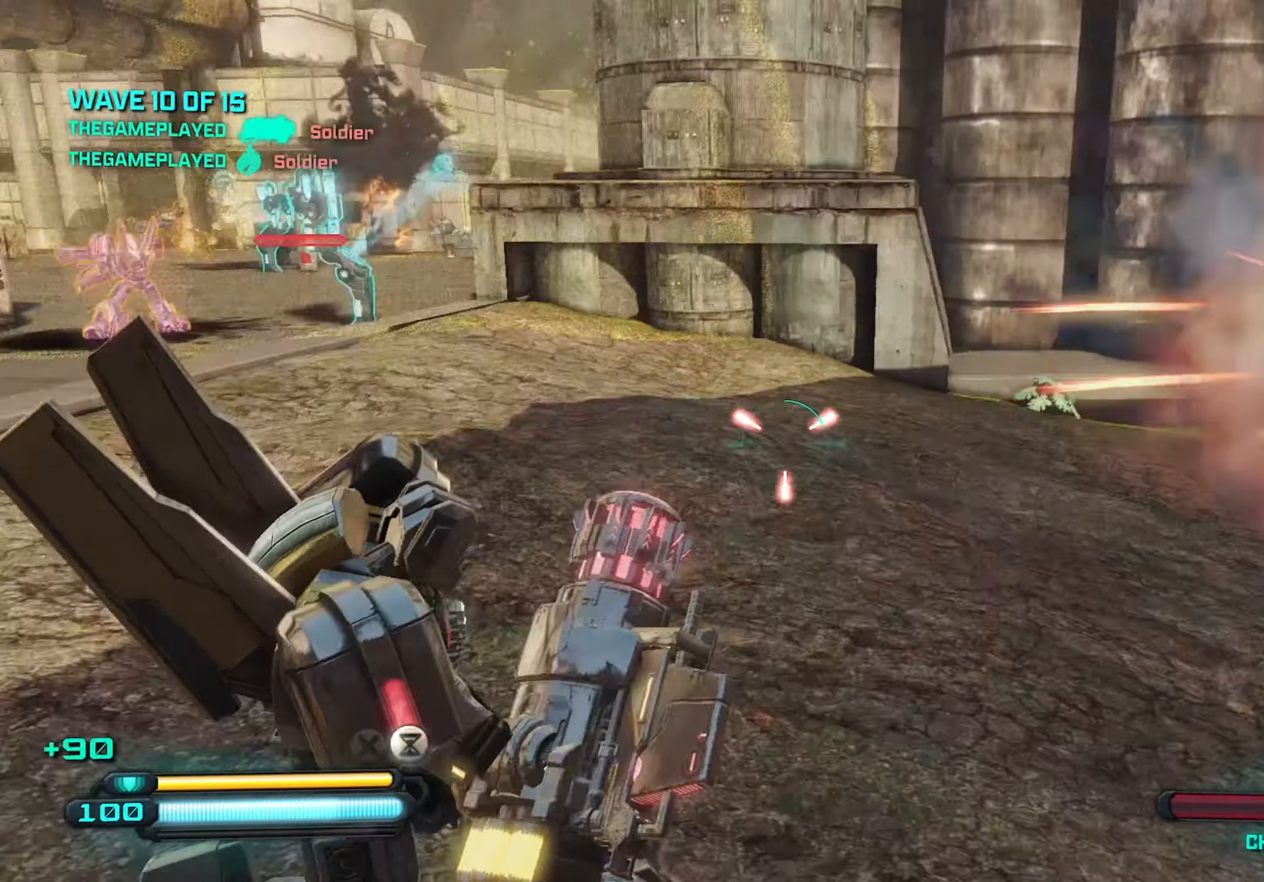
{"keys": ["a", "w"], "mouse": [], "mouse_move": "right", "events": [[17, "w", "down"], [117, "a", "up"], [350, "a", "down"]]}
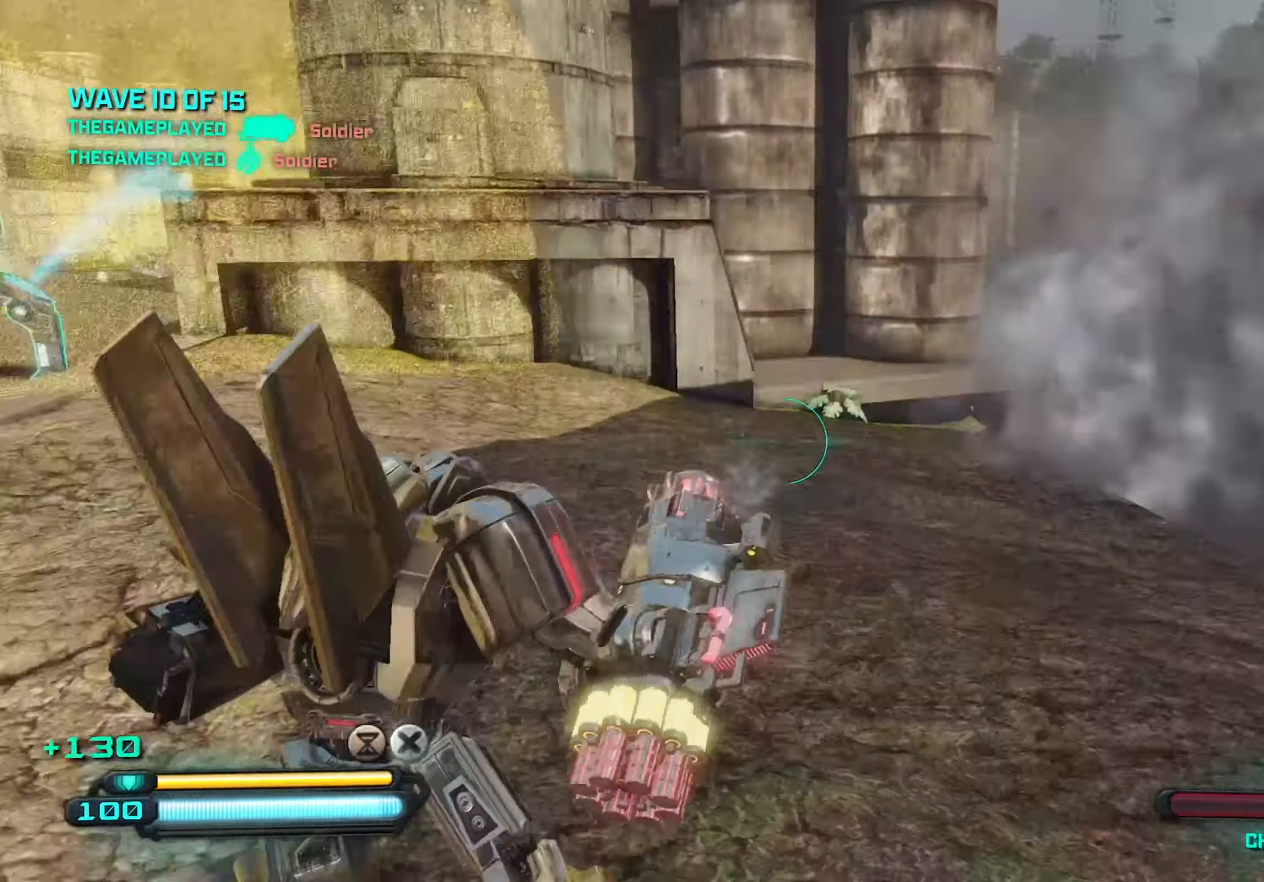
{"keys": ["a"], "mouse": [], "mouse_move": "still", "events": [[34, "w", "up"]]}
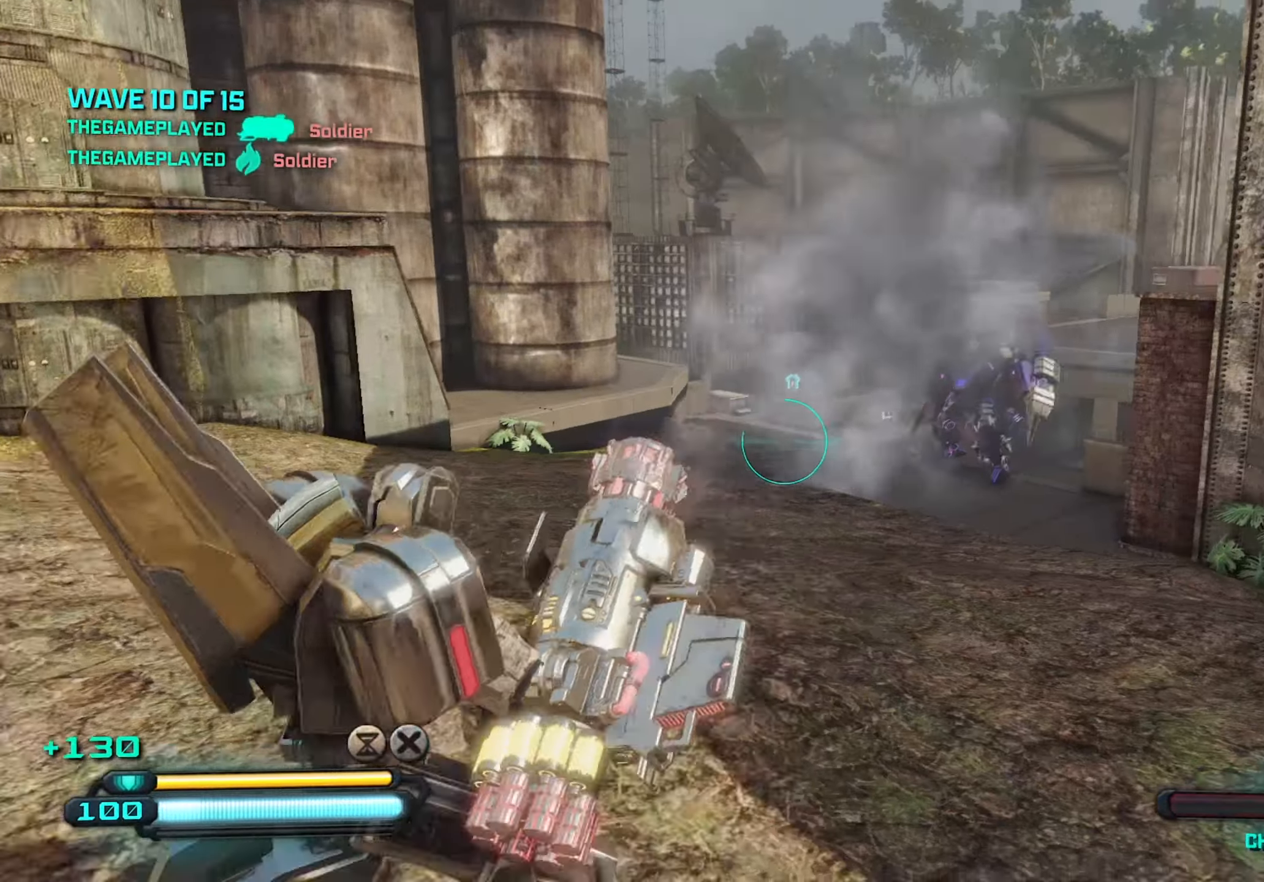
{"keys": ["a"], "mouse": [], "mouse_move": "still", "events": [[234, "space", "down"], [334, "space", "up"]]}
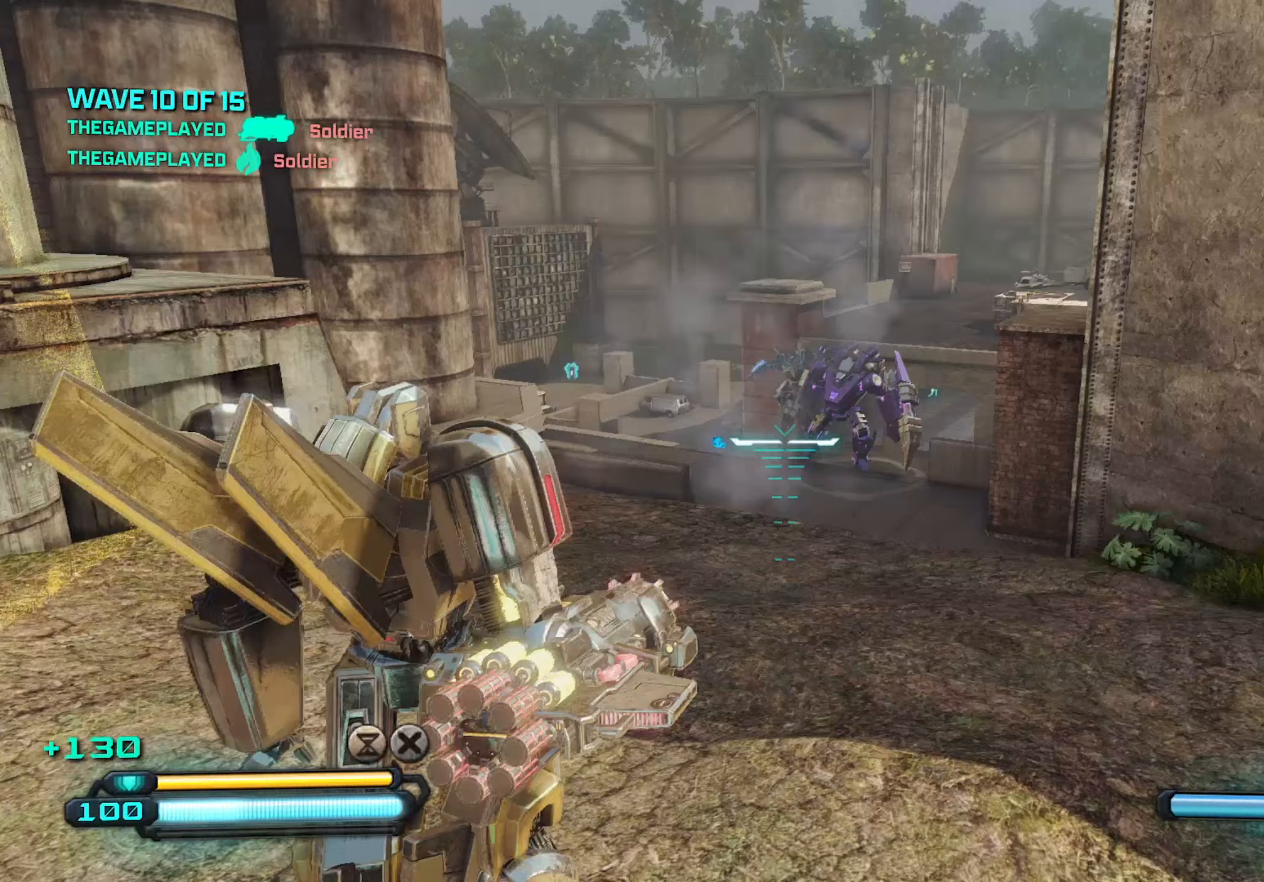
{"keys": ["a"], "mouse": [], "mouse_move": "still", "events": [[16, "mouse_left", "down"], [66, "w", "down"], [150, "mouse_left", "up"], [200, "w", "up"]]}
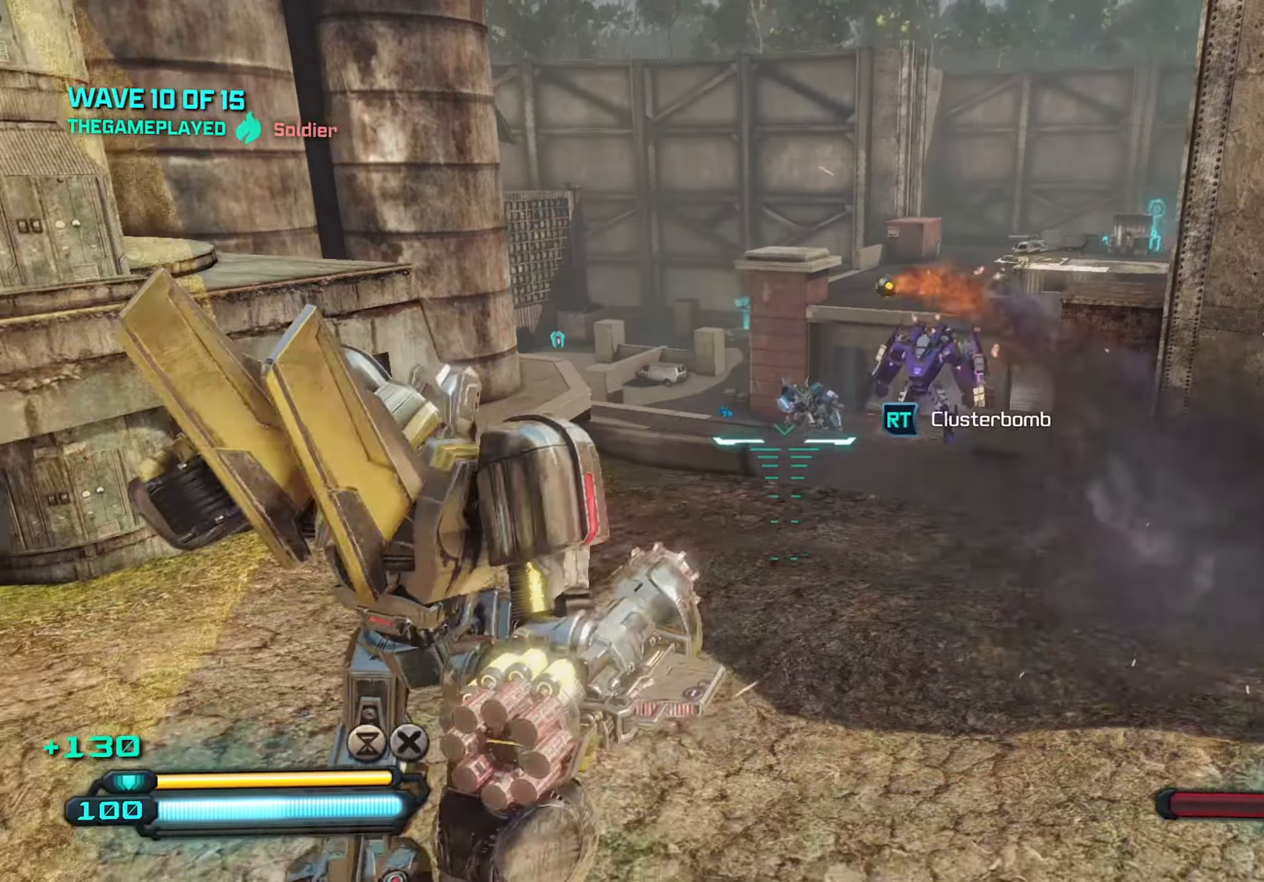
{"keys": ["a"], "mouse": ["left"], "mouse_move": "still", "events": [[450, "mouse_left", "down"]]}
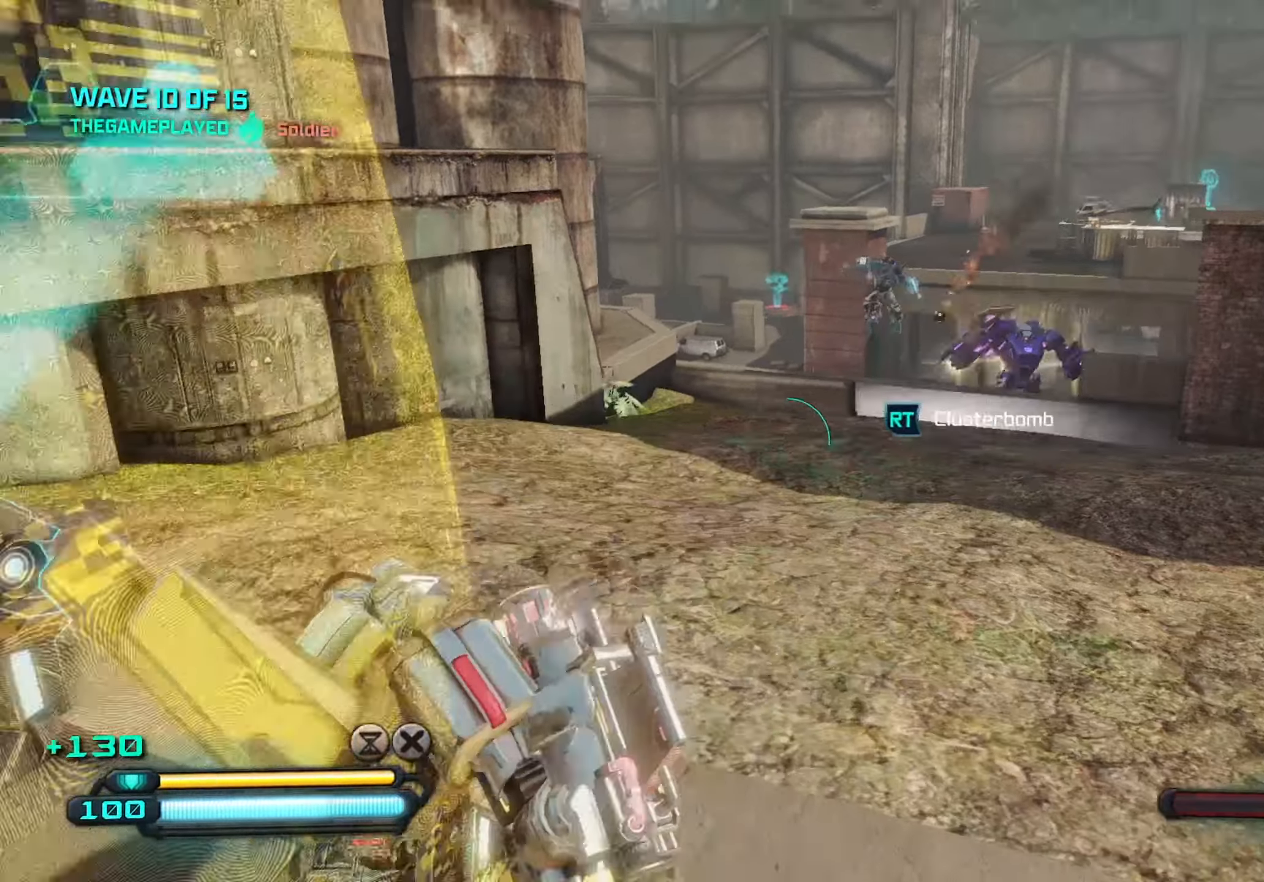
{"keys": ["a"], "mouse": [], "mouse_move": "still", "events": [[100, "mouse_left", "up"]]}
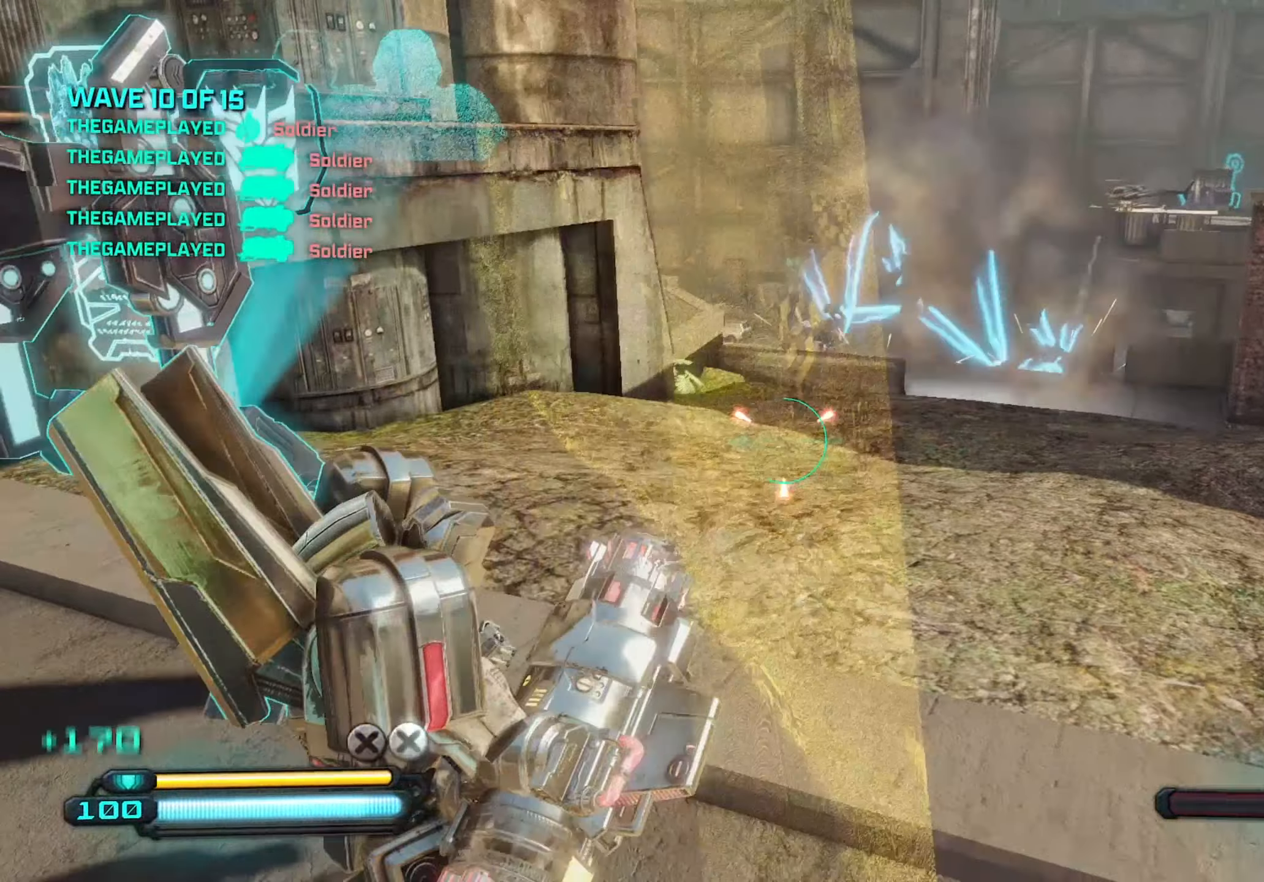
{"keys": ["d"], "mouse": [], "mouse_move": "still", "events": [[200, "w", "down"], [250, "a", "up"], [350, "d", "down"], [483, "w", "up"]]}
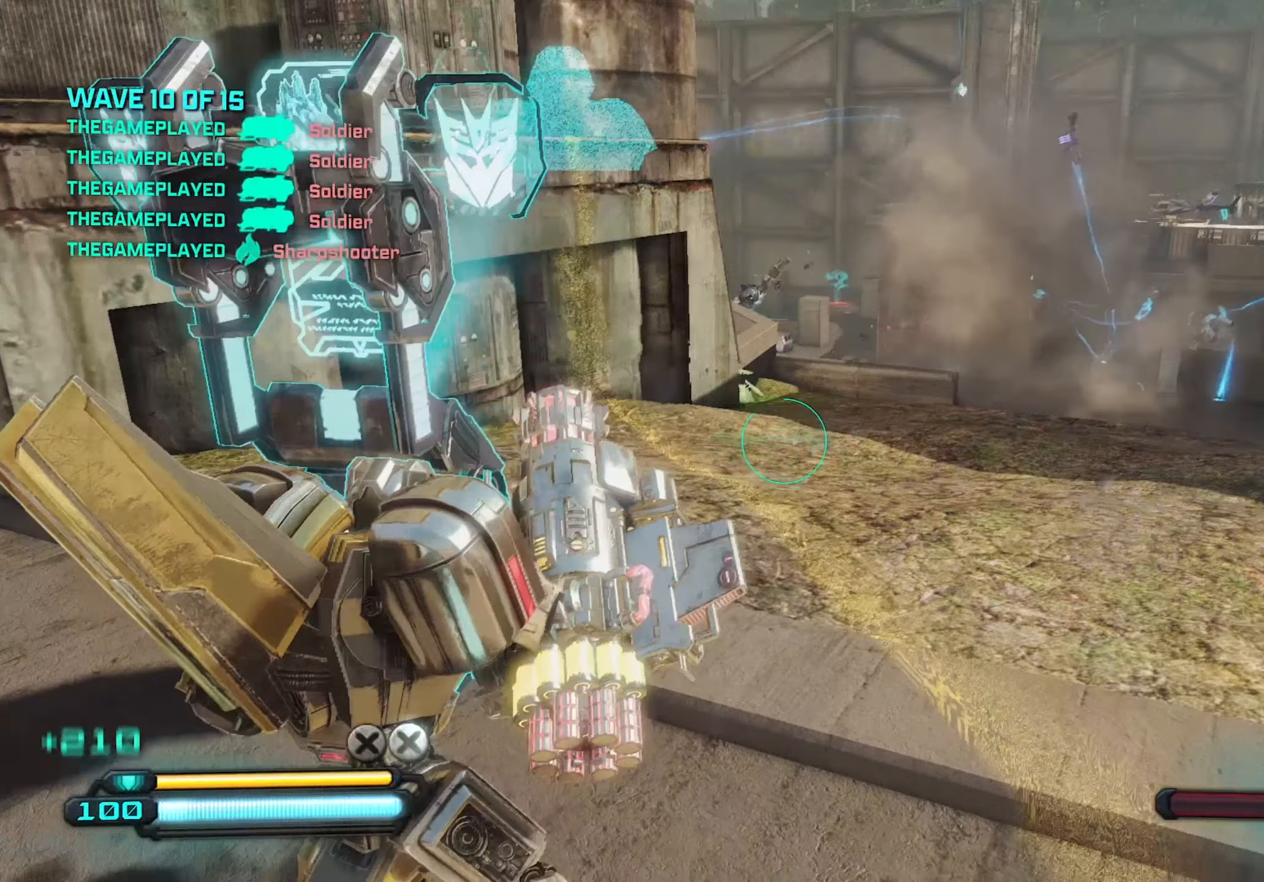
{"keys": ["w"], "mouse": [], "mouse_move": "still", "events": [[33, "space", "down"], [116, "w", "down"], [166, "space", "up"], [216, "d", "up"]]}
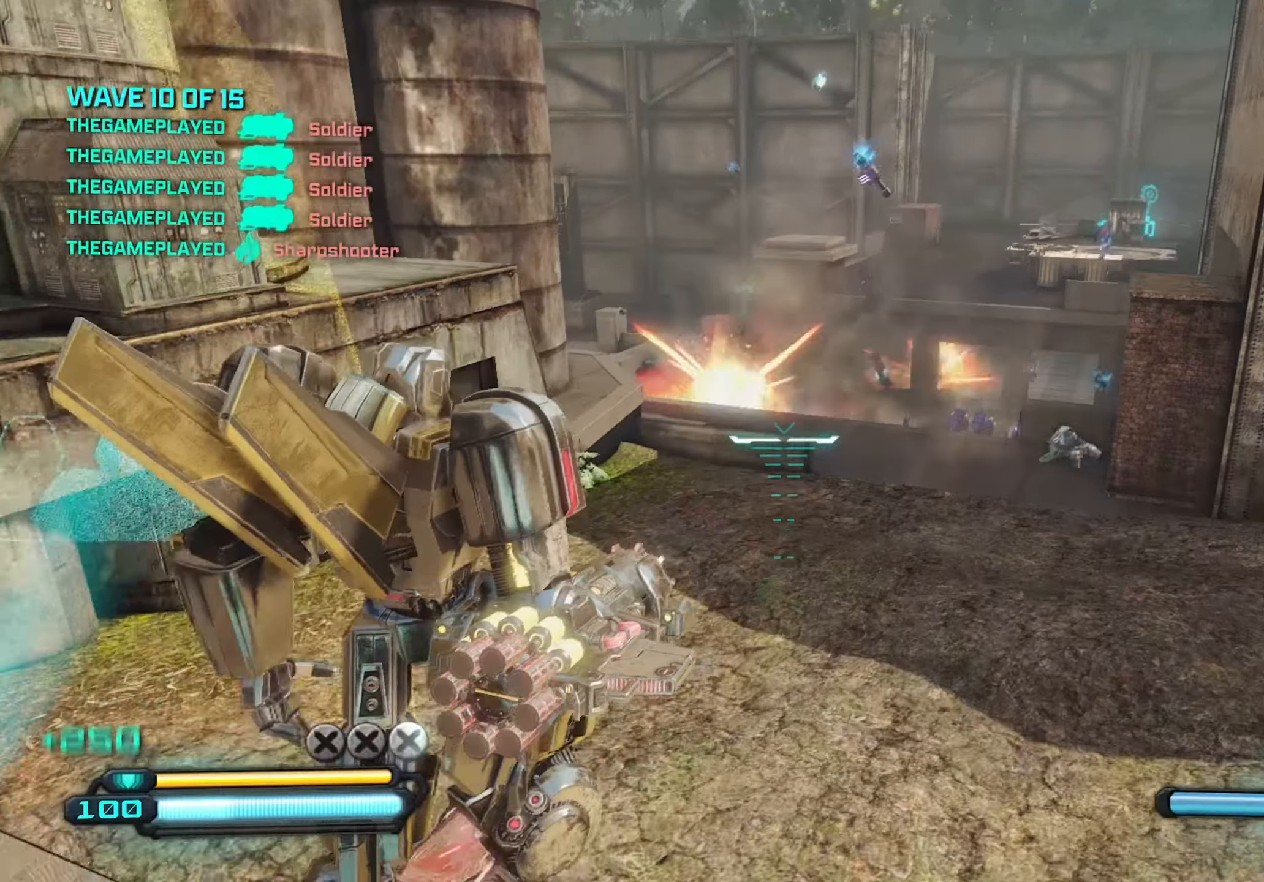
{"keys": ["s"], "mouse": [], "mouse_move": "still", "events": [[333, "w", "up"], [466, "s", "down"]]}
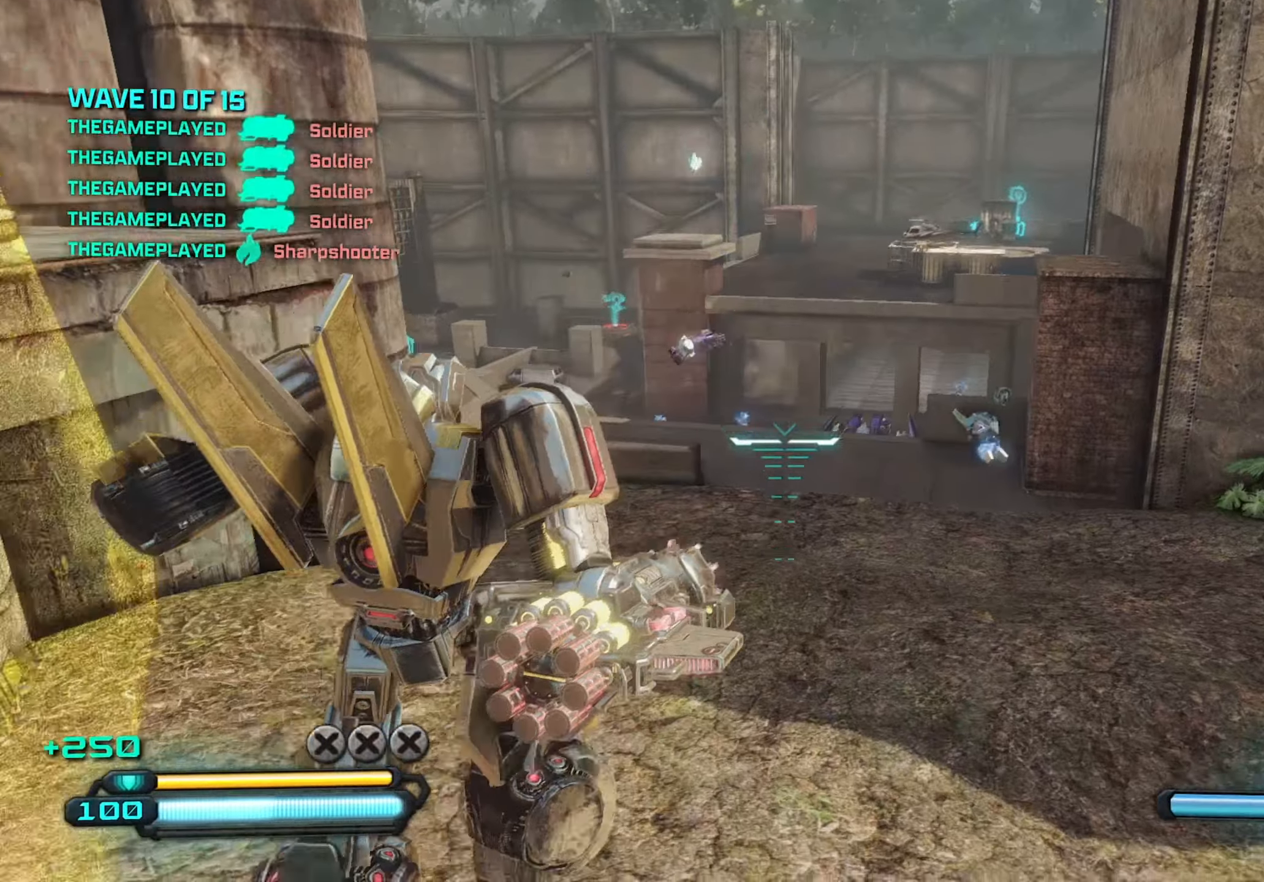
{"keys": ["s"], "mouse": [], "mouse_move": "still", "events": [[66, "mouse_left", "down"], [200, "mouse_left", "up"]]}